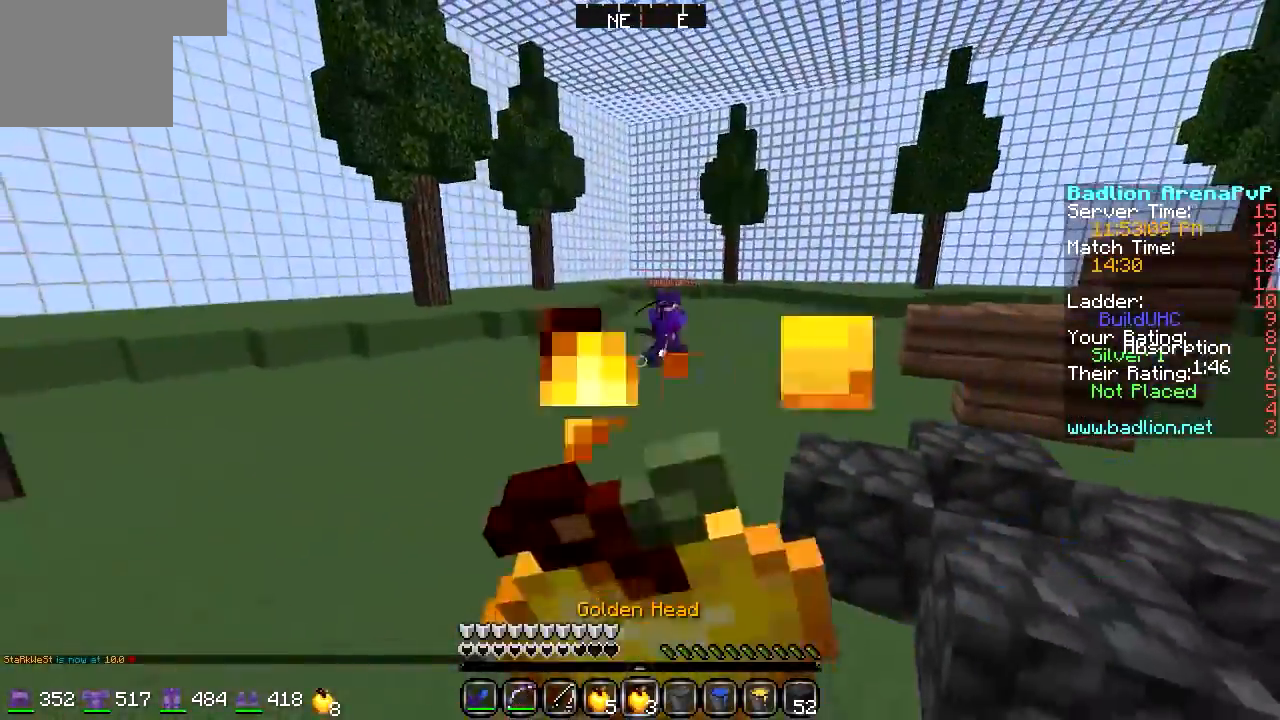
Gameplay with keyboard; each line is a JSON object with the keys held at the frame after it. "events" lists presses ("down") and releases ("up") of "a", "d", "s" and "w" between this image and that frame as [ms after this image, input, new state], when the widget could be followed in between. No other keys are recorded. Mouse input is not recorded.
{"keys": ["d", "w"], "events": [[169, "d", "up"], [474, "d", "down"]]}
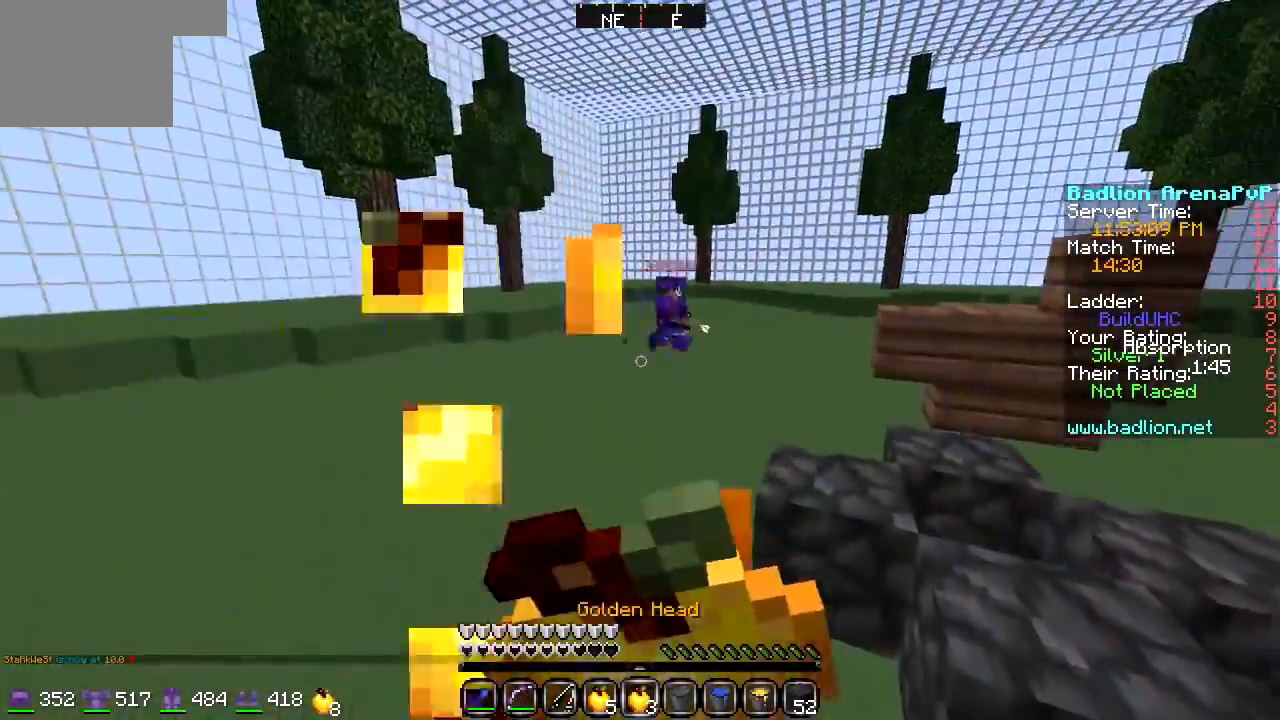
{"keys": ["w"], "events": [[135, "d", "up"]]}
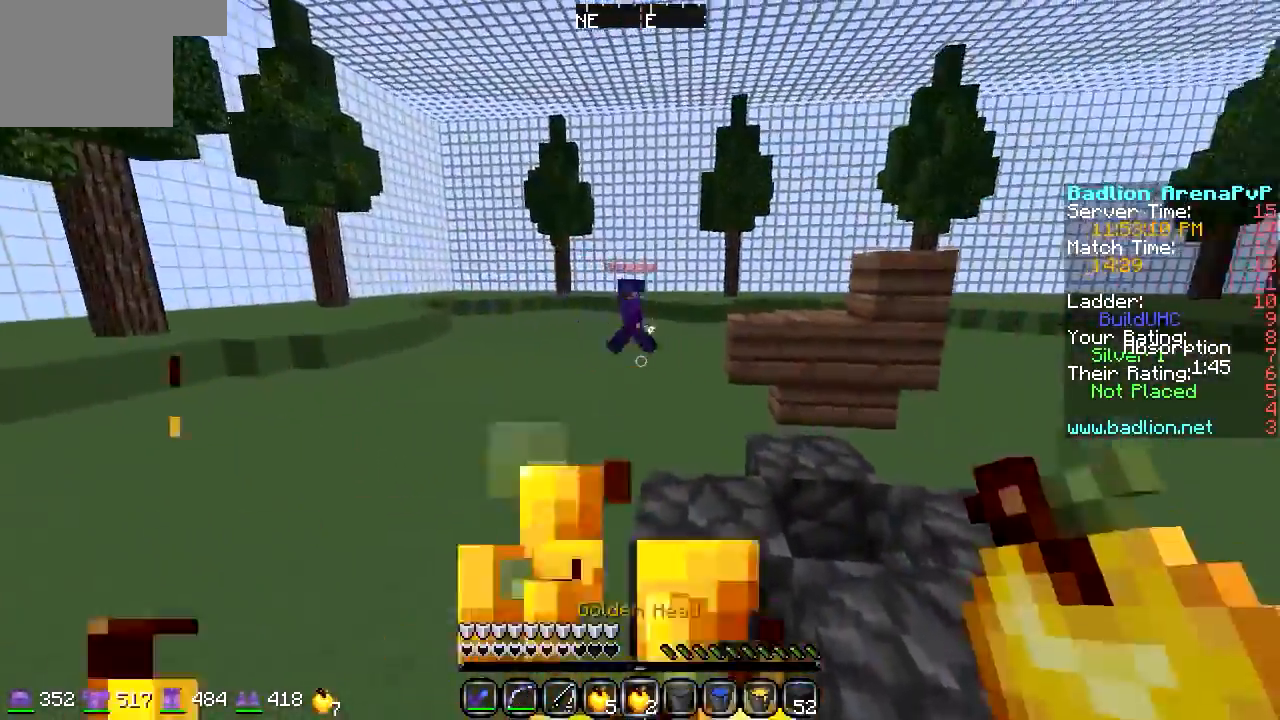
{"keys": ["w"], "events": []}
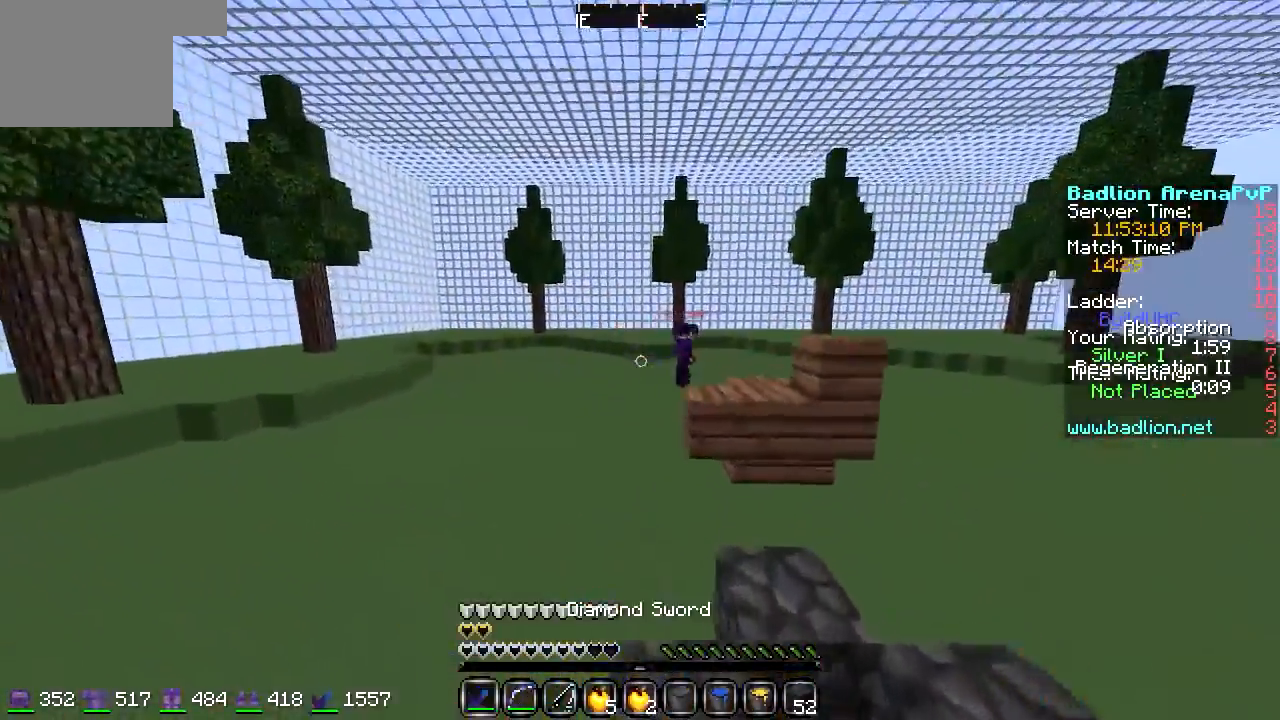
{"keys": ["w"], "events": []}
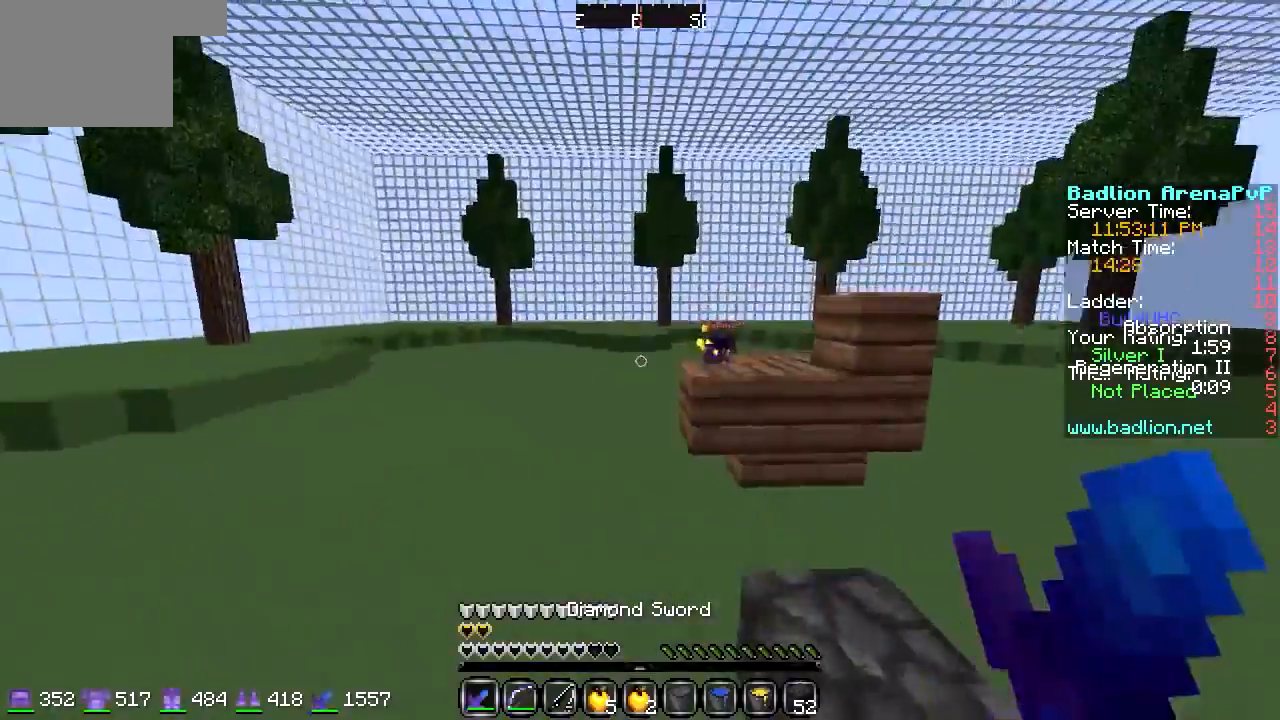
{"keys": ["a", "w"], "events": [[406, "a", "down"]]}
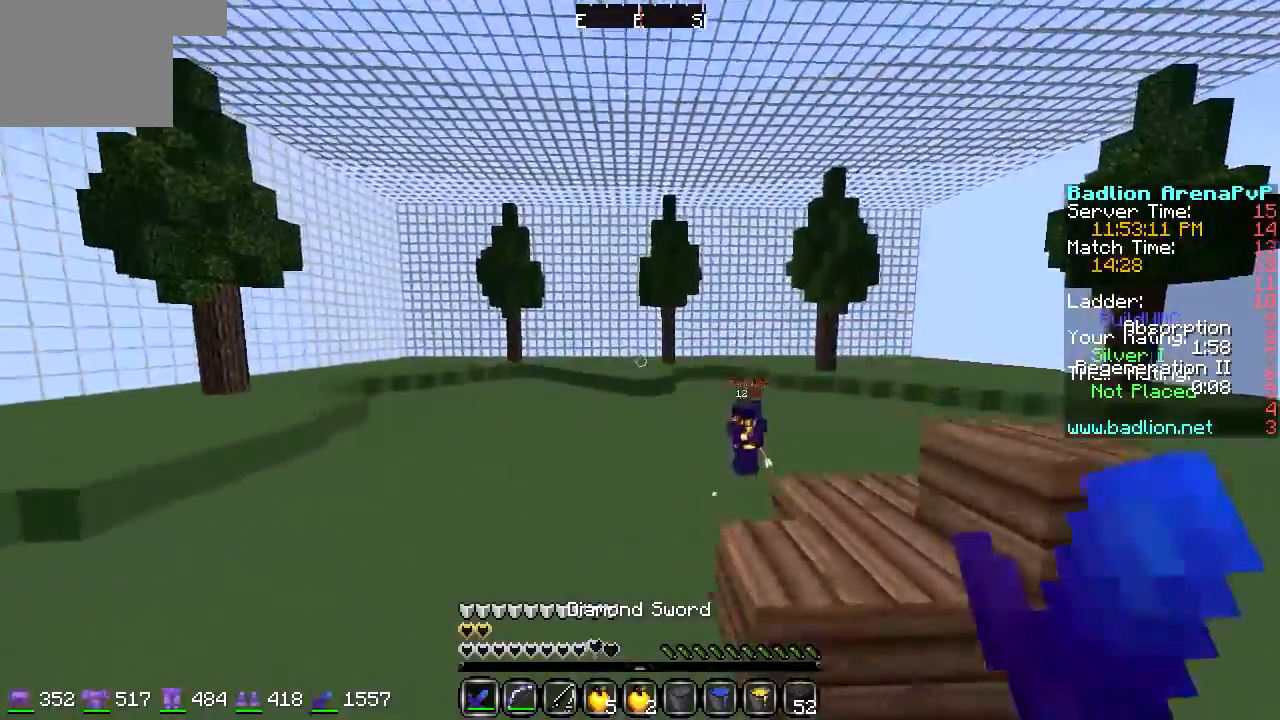
{"keys": ["a", "w"], "events": [[102, "a", "up"], [237, "a", "down"]]}
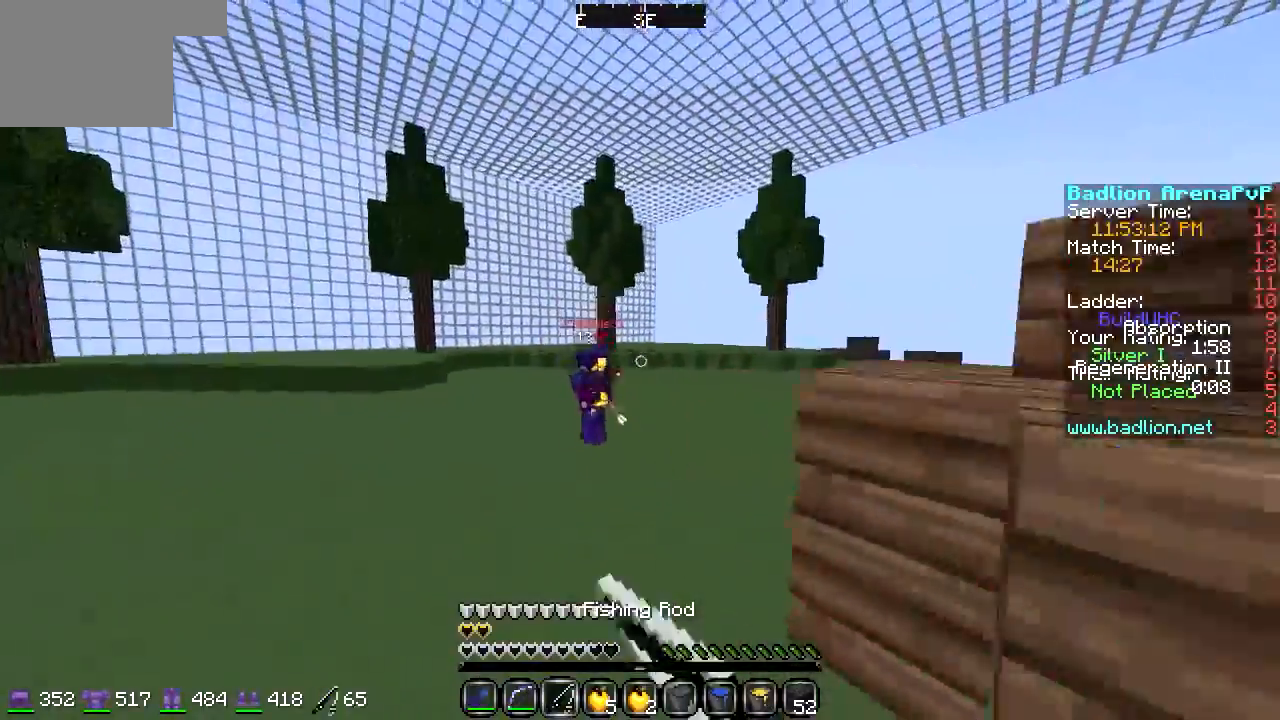
{"keys": ["w"], "events": [[372, "a", "up"]]}
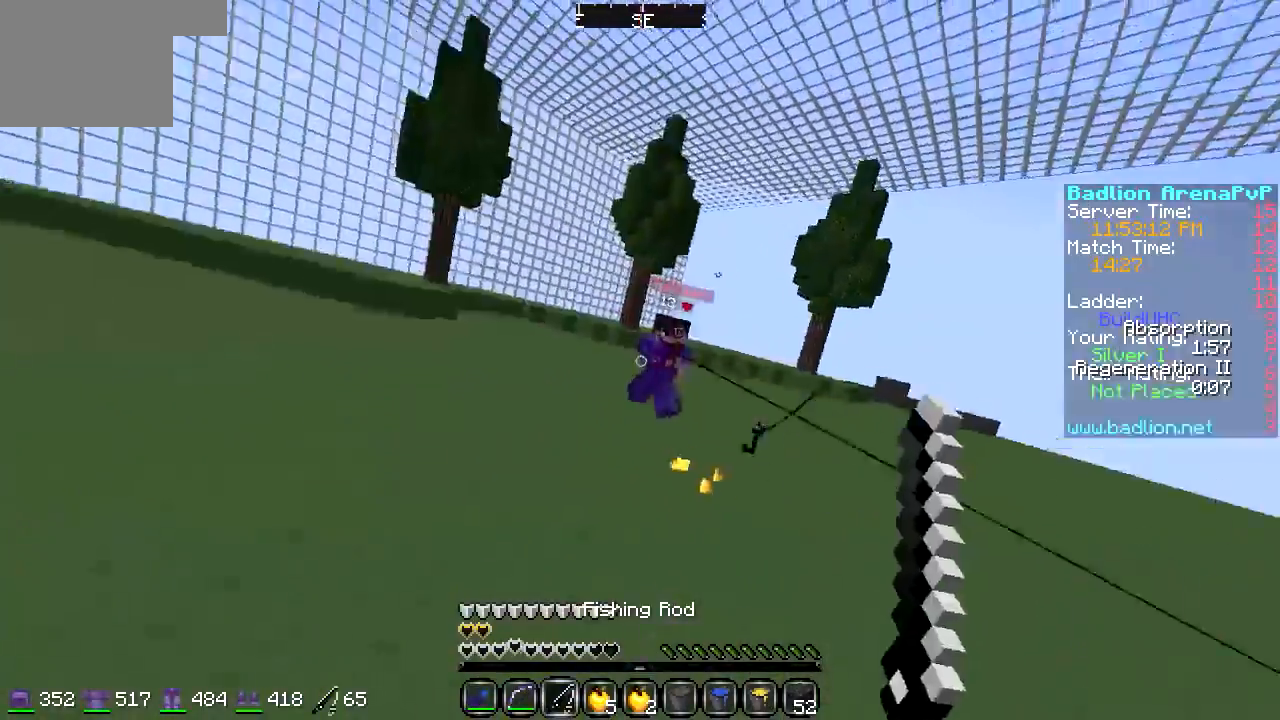
{"keys": ["w"], "events": []}
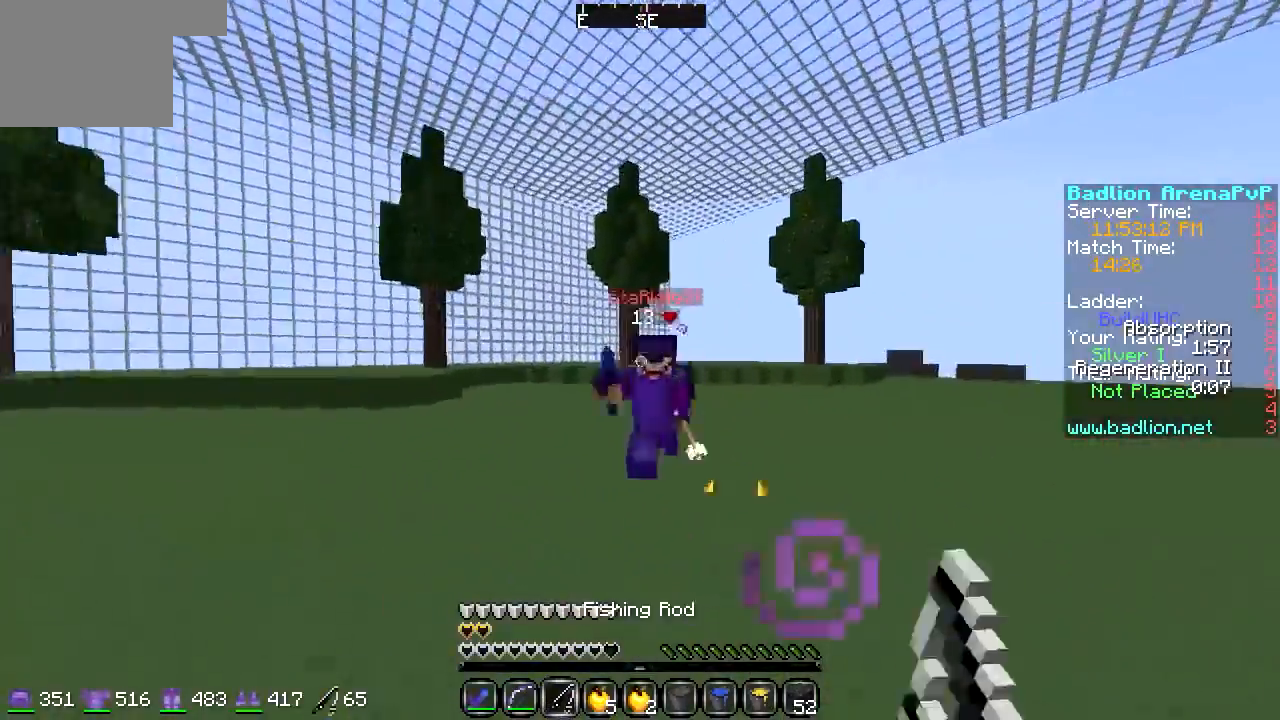
{"keys": ["d", "w"], "events": [[135, "d", "down"]]}
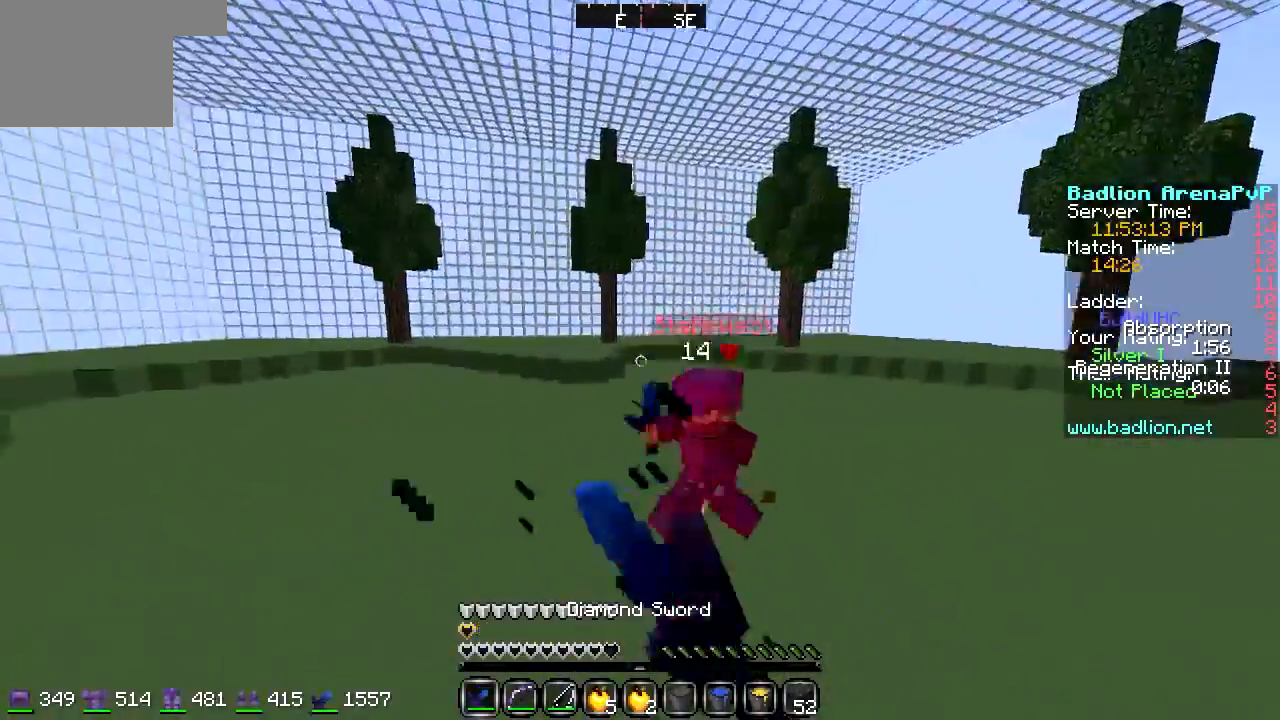
{"keys": ["a", "w"], "events": [[135, "d", "up"], [169, "a", "down"]]}
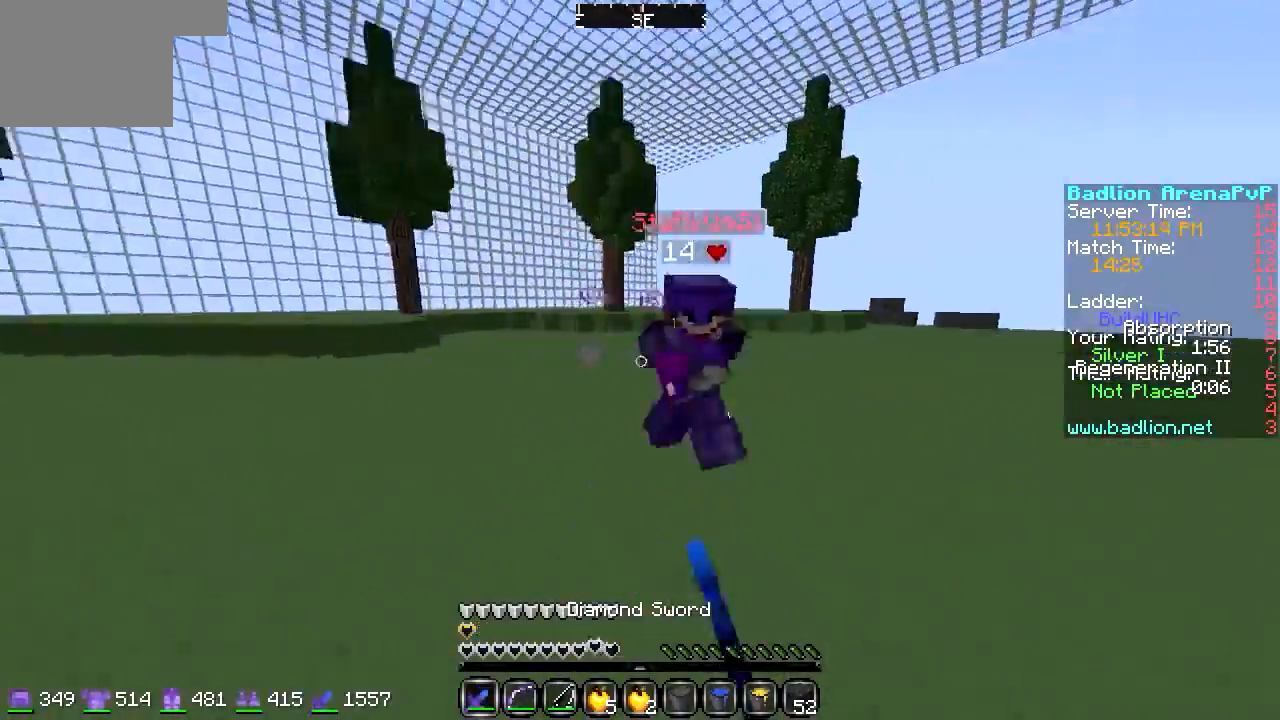
{"keys": ["a", "w"], "events": []}
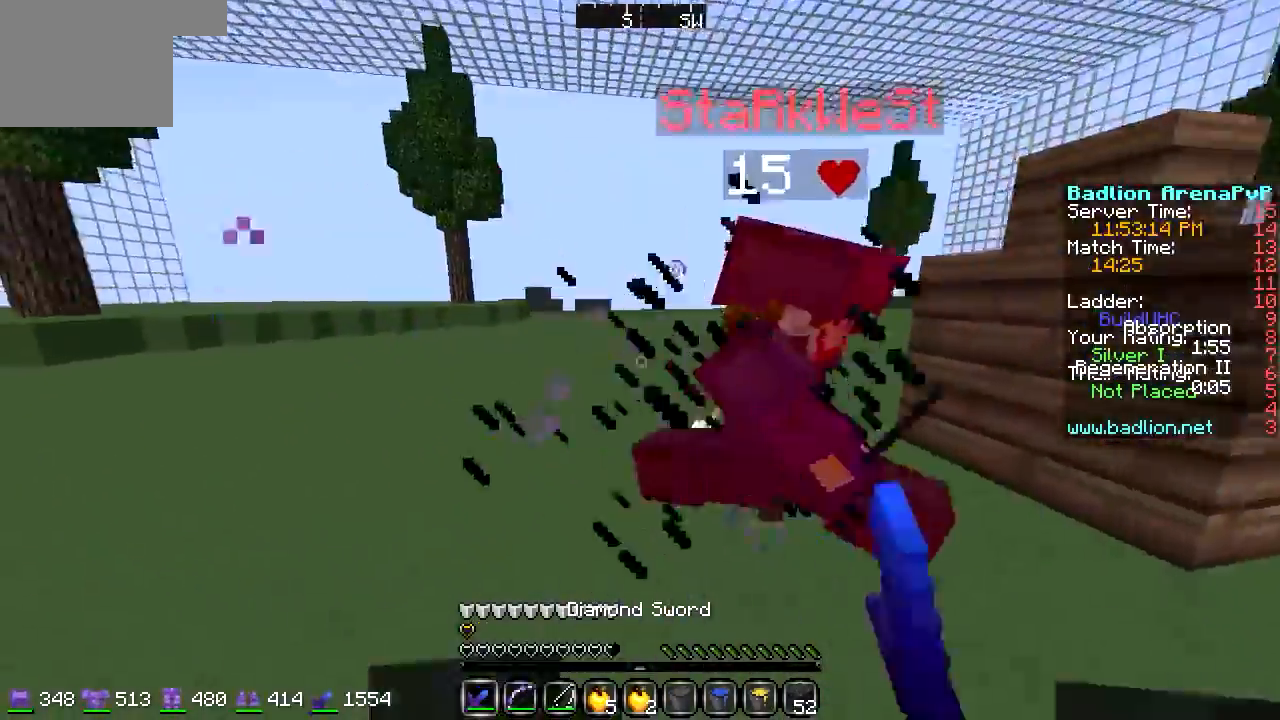
{"keys": ["a", "w"], "events": []}
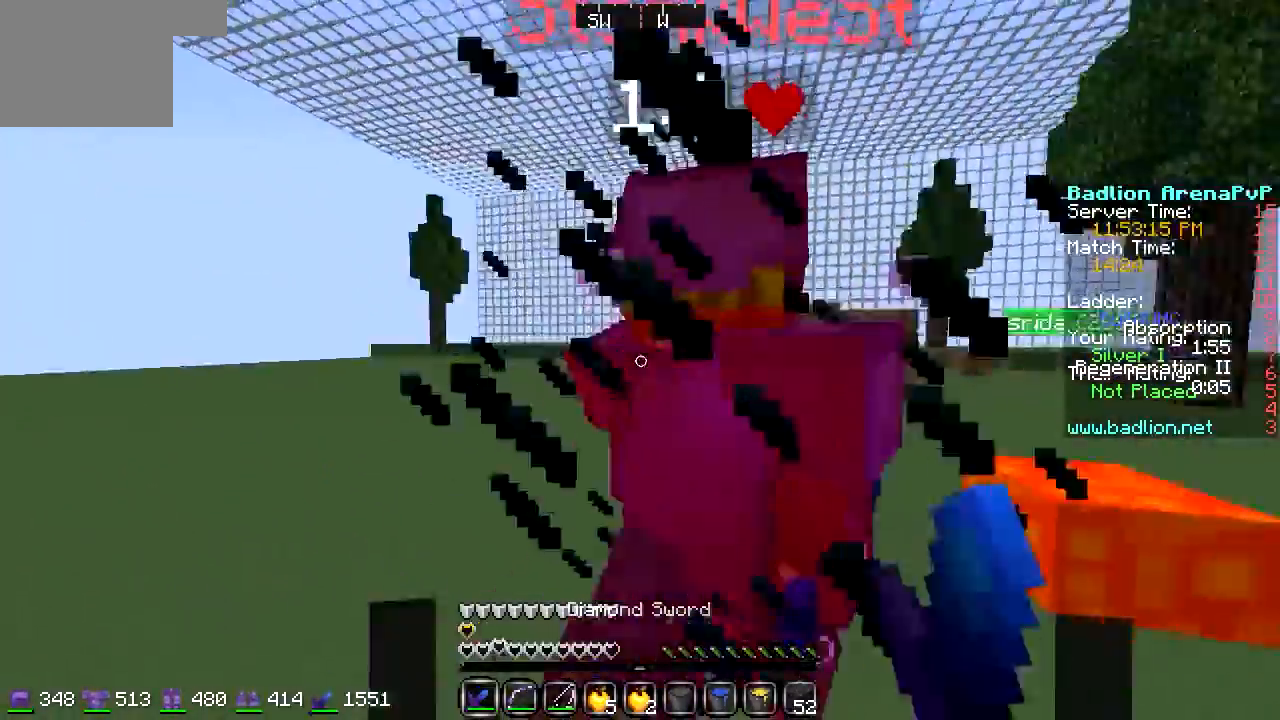
{"keys": ["a", "w"], "events": []}
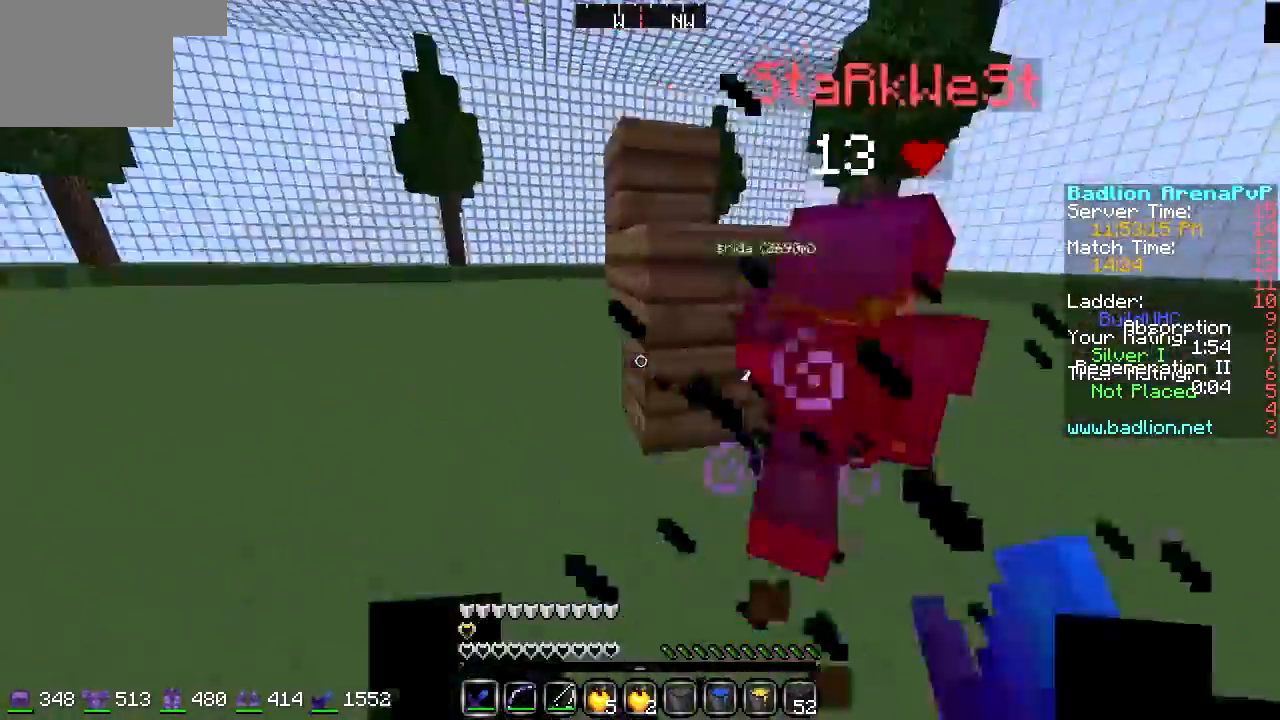
{"keys": ["a", "w"], "events": []}
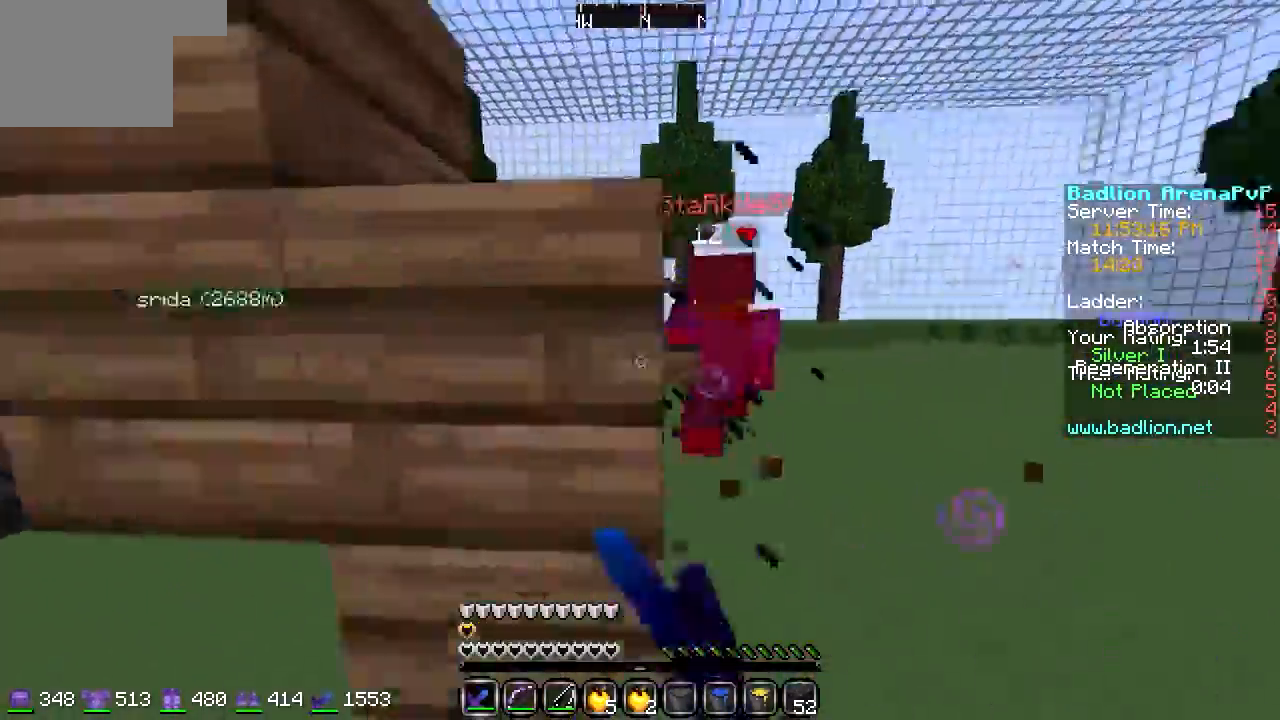
{"keys": ["w"], "events": [[68, "a", "up"], [68, "d", "down"], [440, "d", "up"]]}
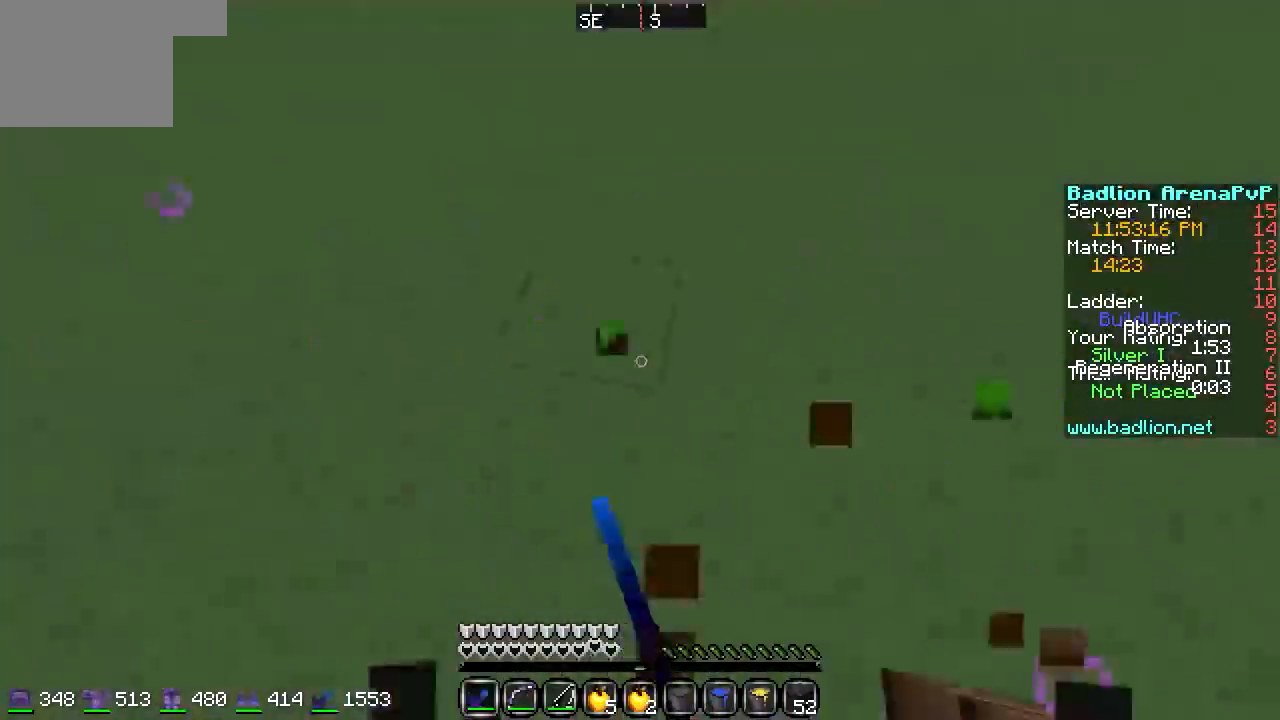
{"keys": ["w"], "events": []}
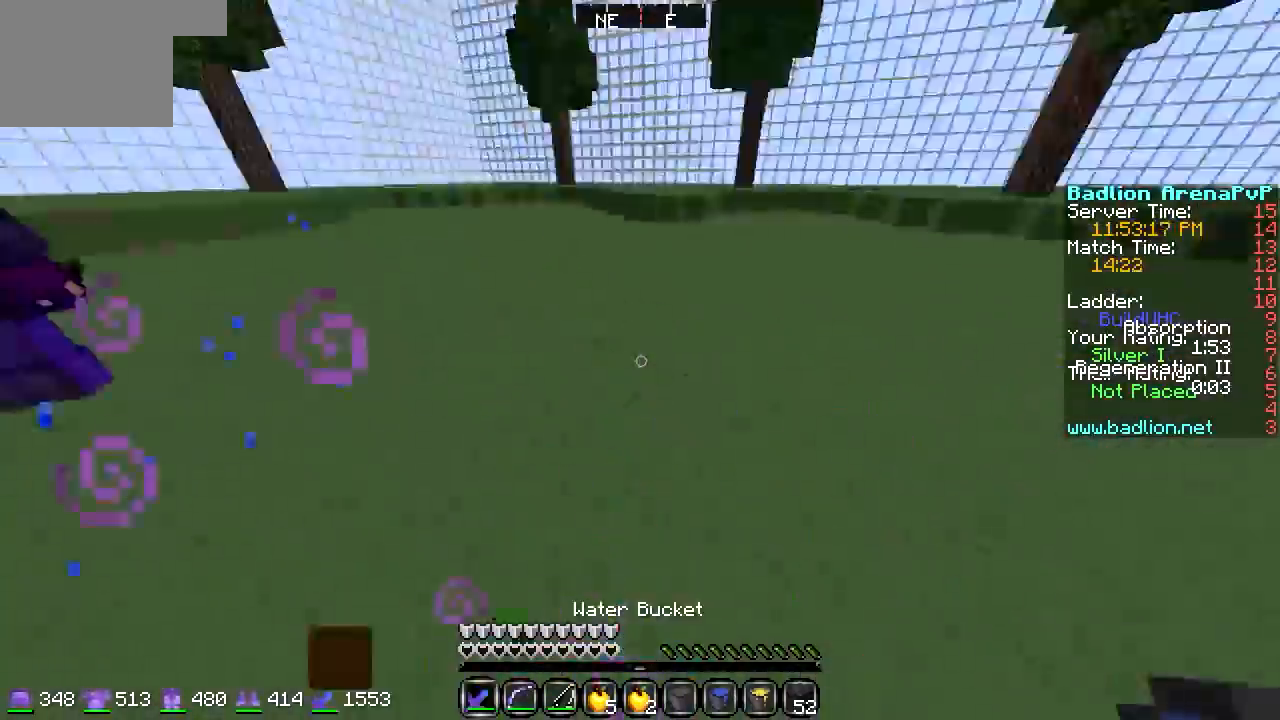
{"keys": ["a", "w"], "events": [[236, "a", "down"]]}
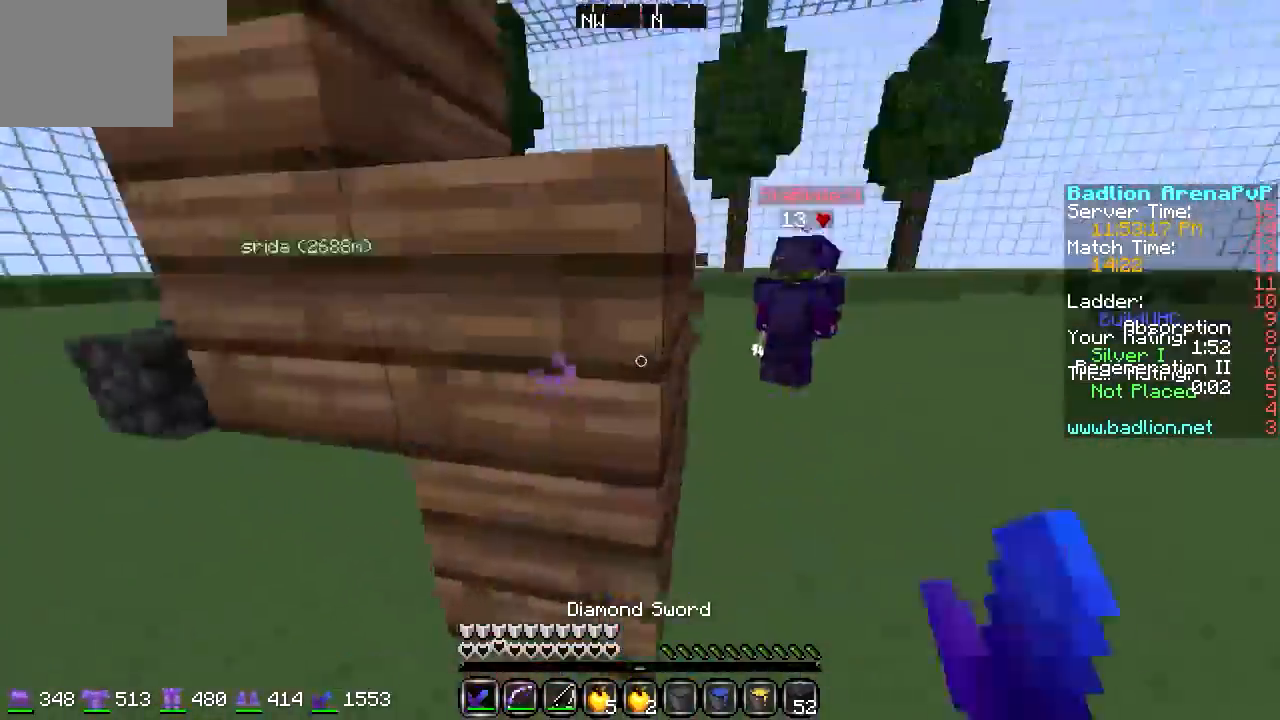
{"keys": ["d", "w"], "events": [[102, "a", "up"], [237, "d", "down"]]}
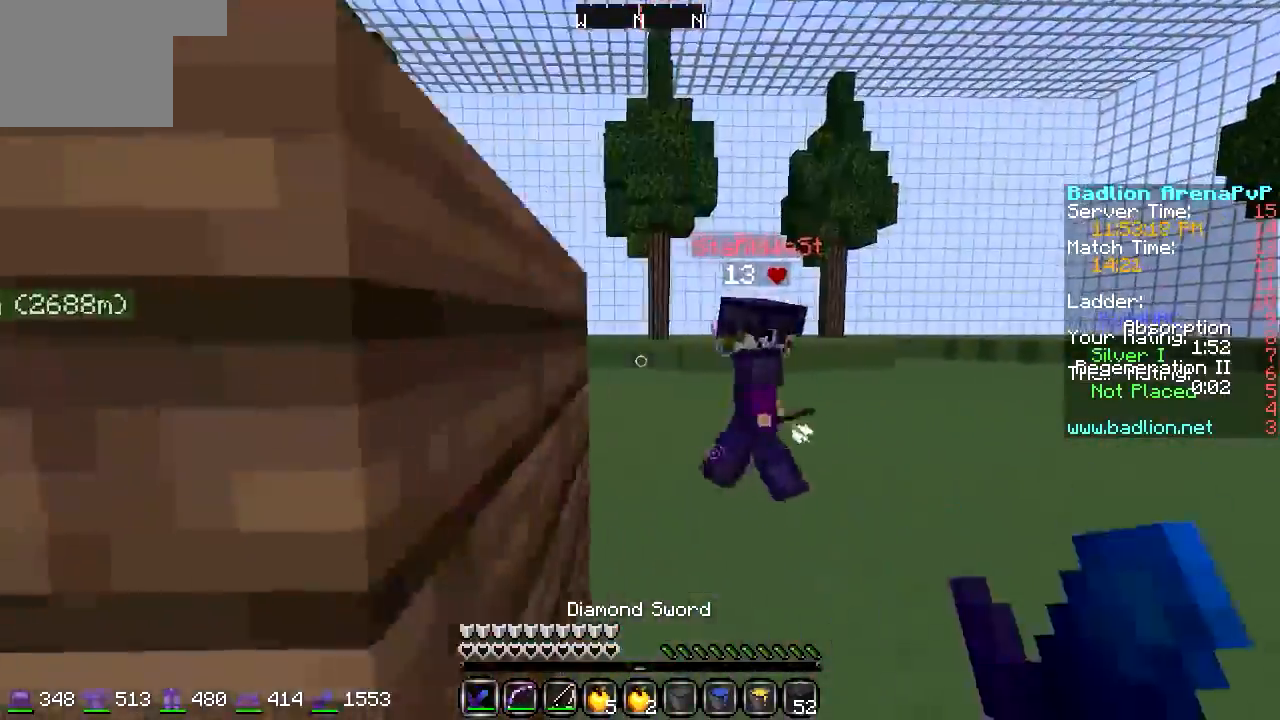
{"keys": ["a", "w"], "events": [[101, "d", "up"], [440, "a", "down"]]}
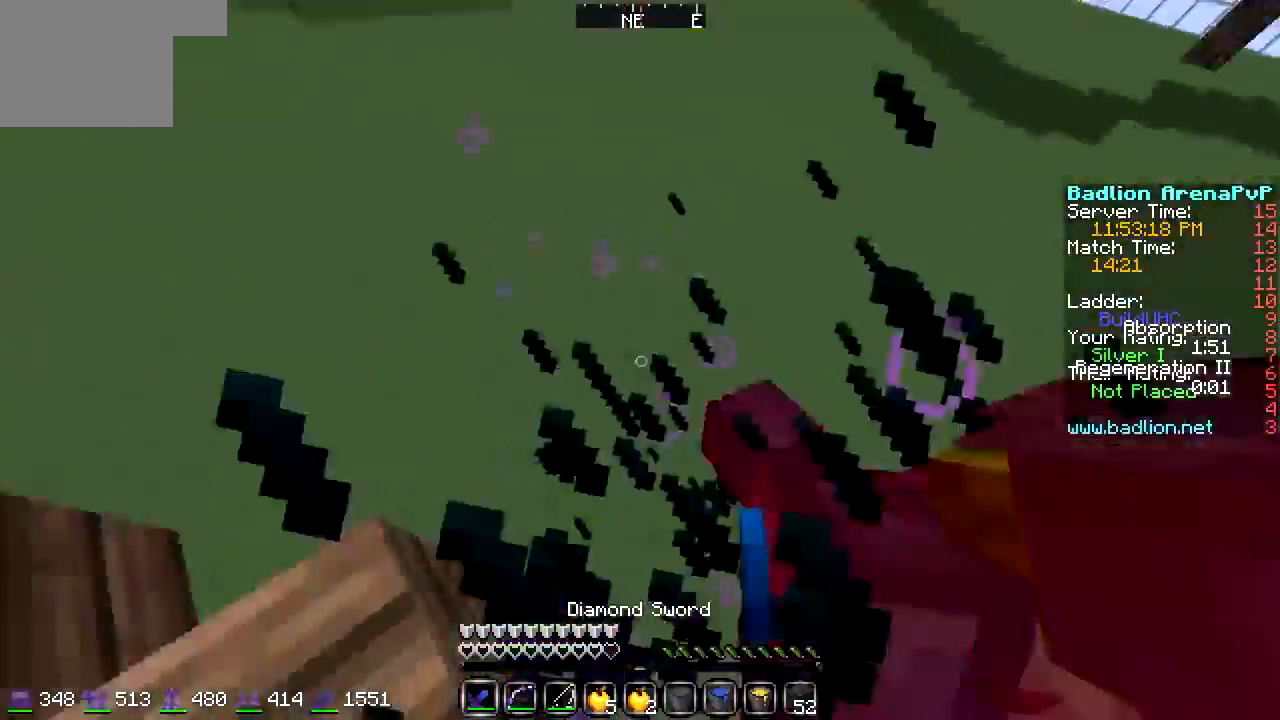
{"keys": ["a", "w"], "events": []}
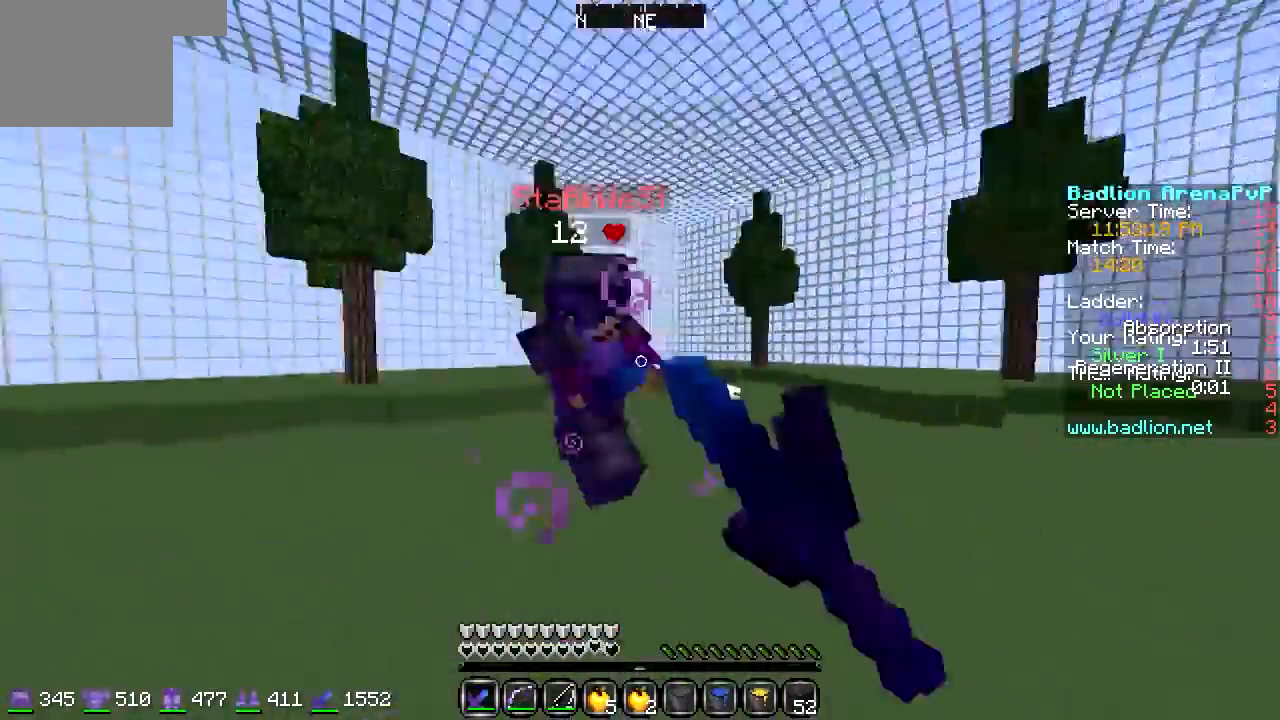
{"keys": ["a", "w"], "events": []}
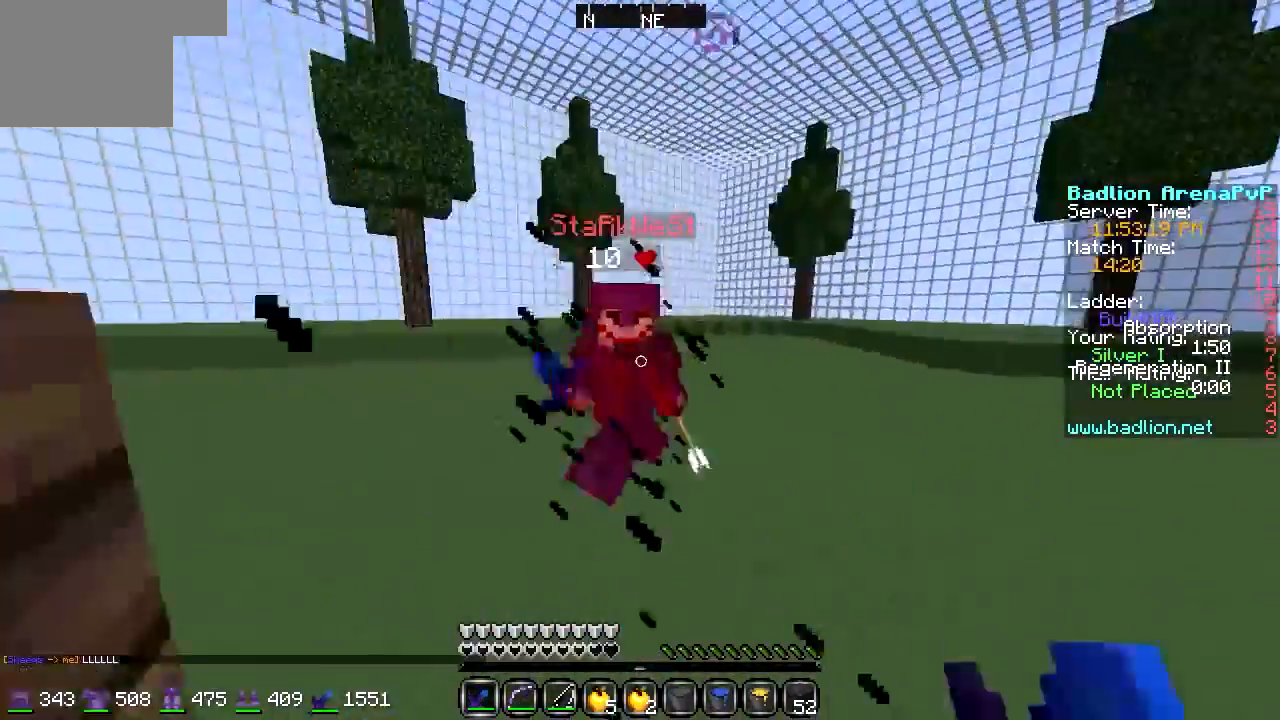
{"keys": ["a", "w"], "events": []}
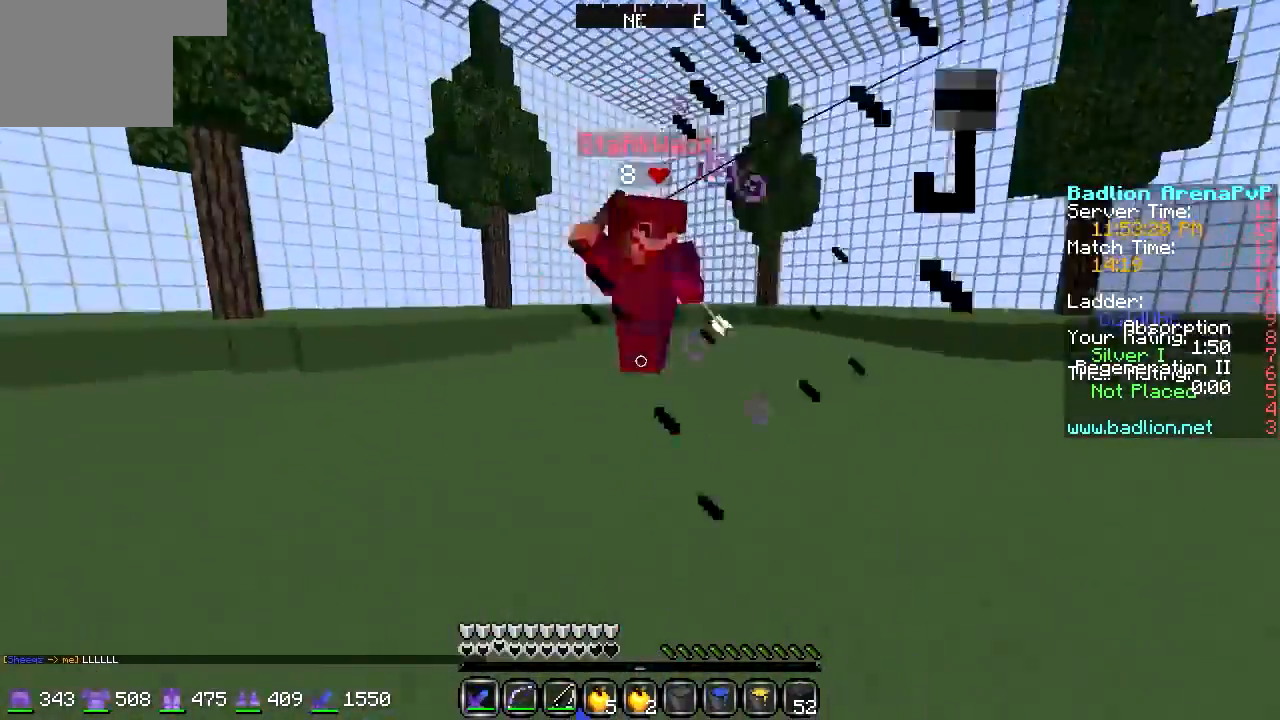
{"keys": ["a", "w"], "events": []}
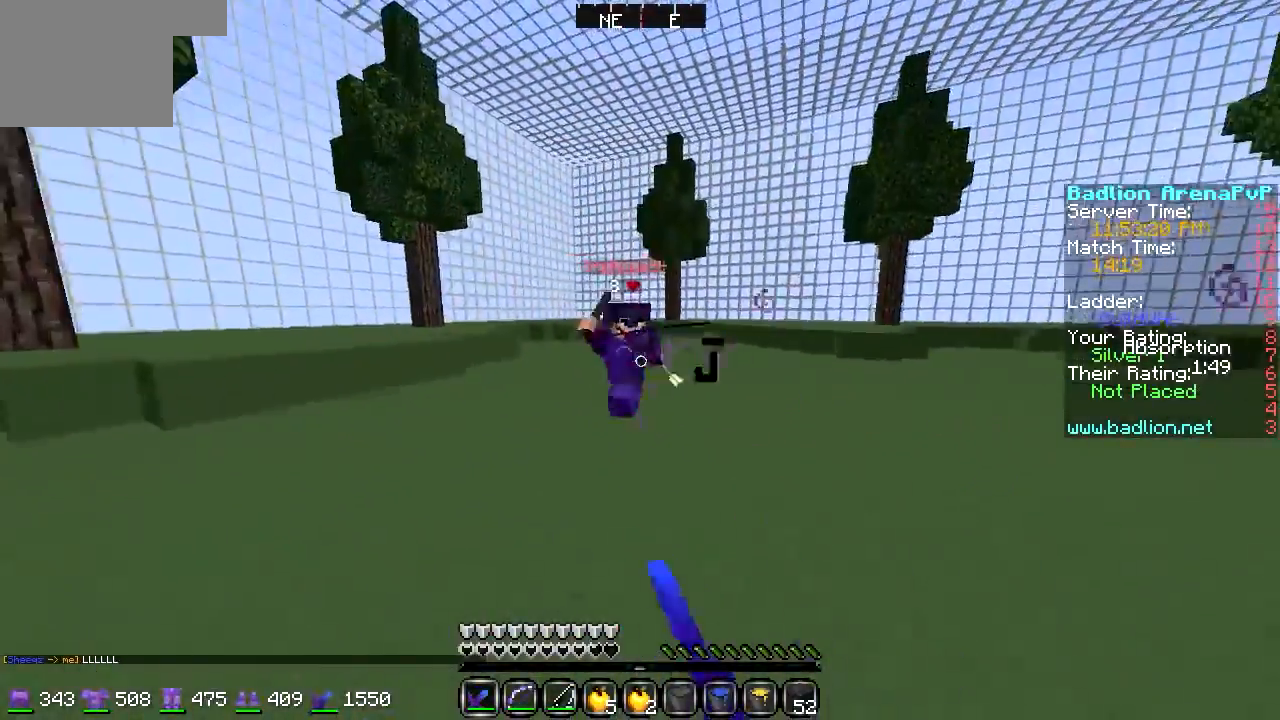
{"keys": ["d", "w"], "events": [[101, "a", "up"], [440, "d", "down"]]}
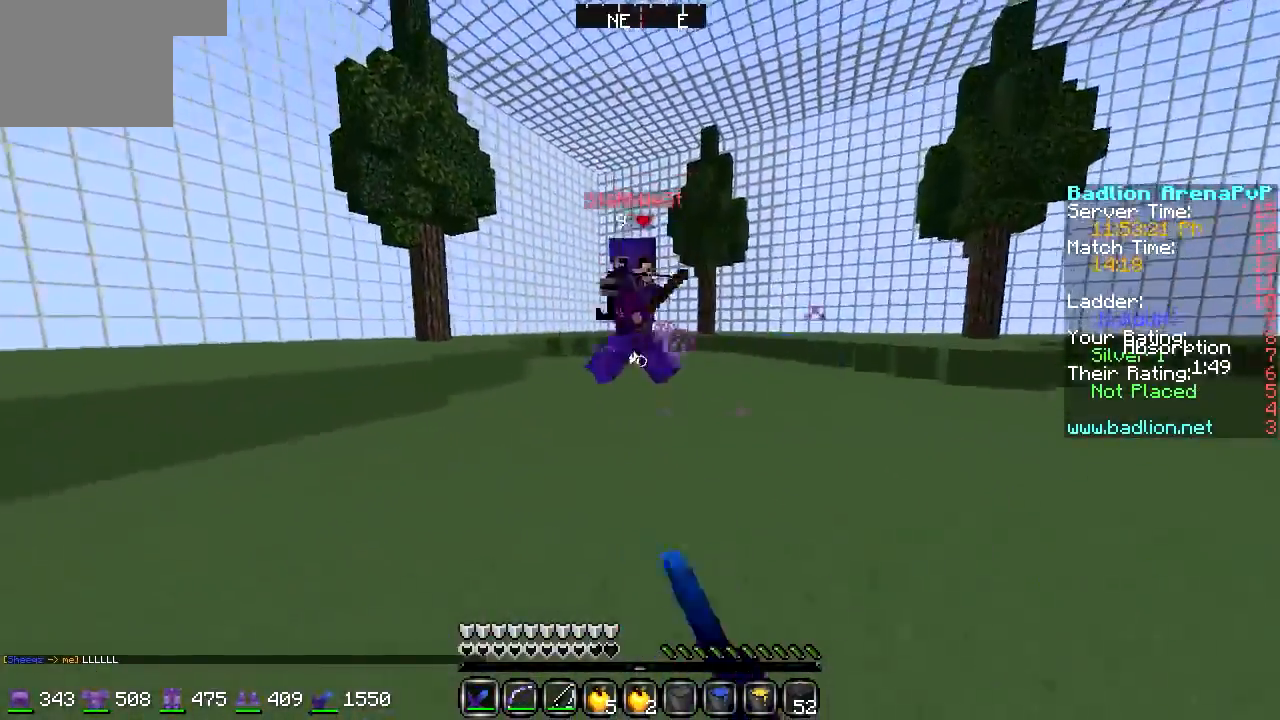
{"keys": ["d", "w"], "events": []}
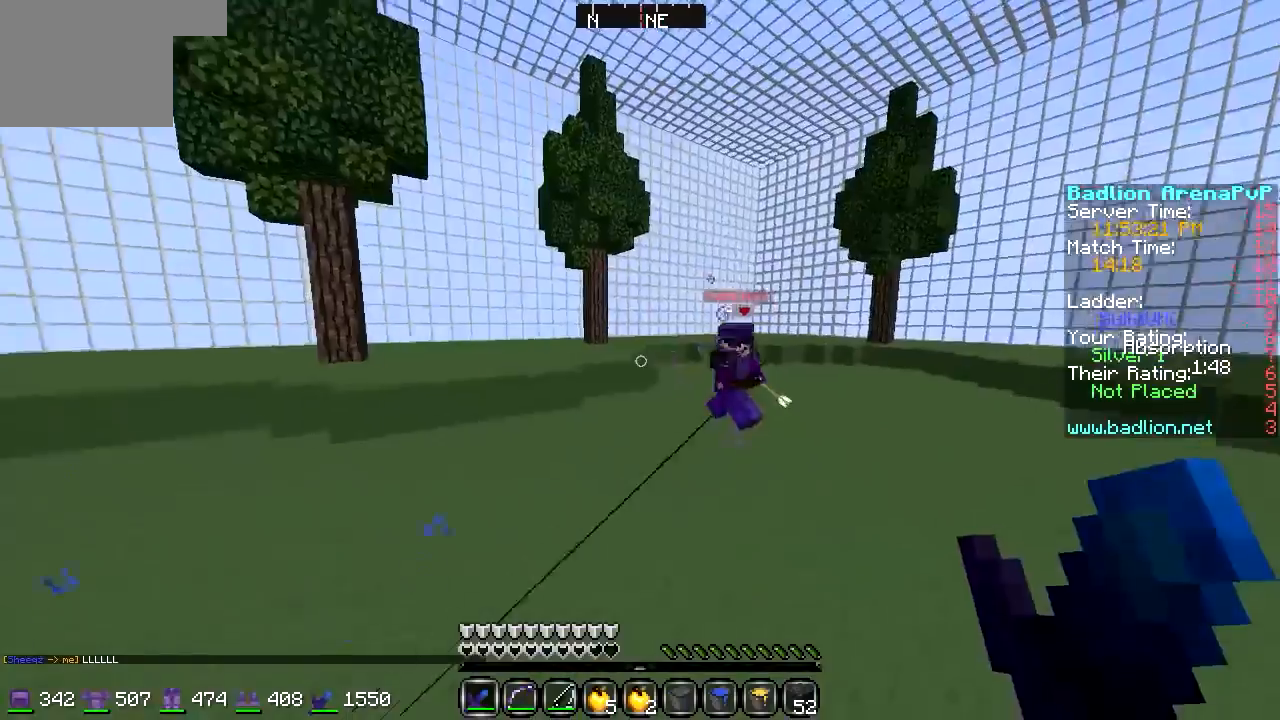
{"keys": ["d", "w"], "events": []}
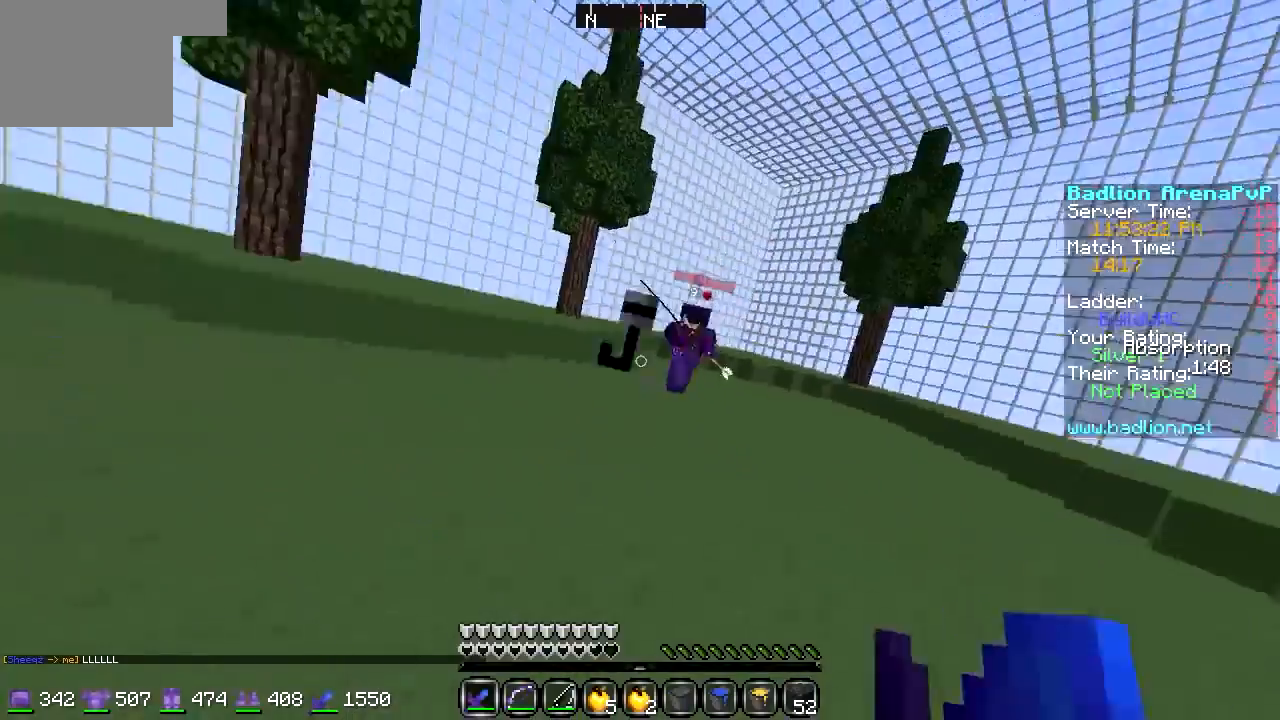
{"keys": ["d", "w"], "events": [[304, "d", "up"], [473, "d", "down"]]}